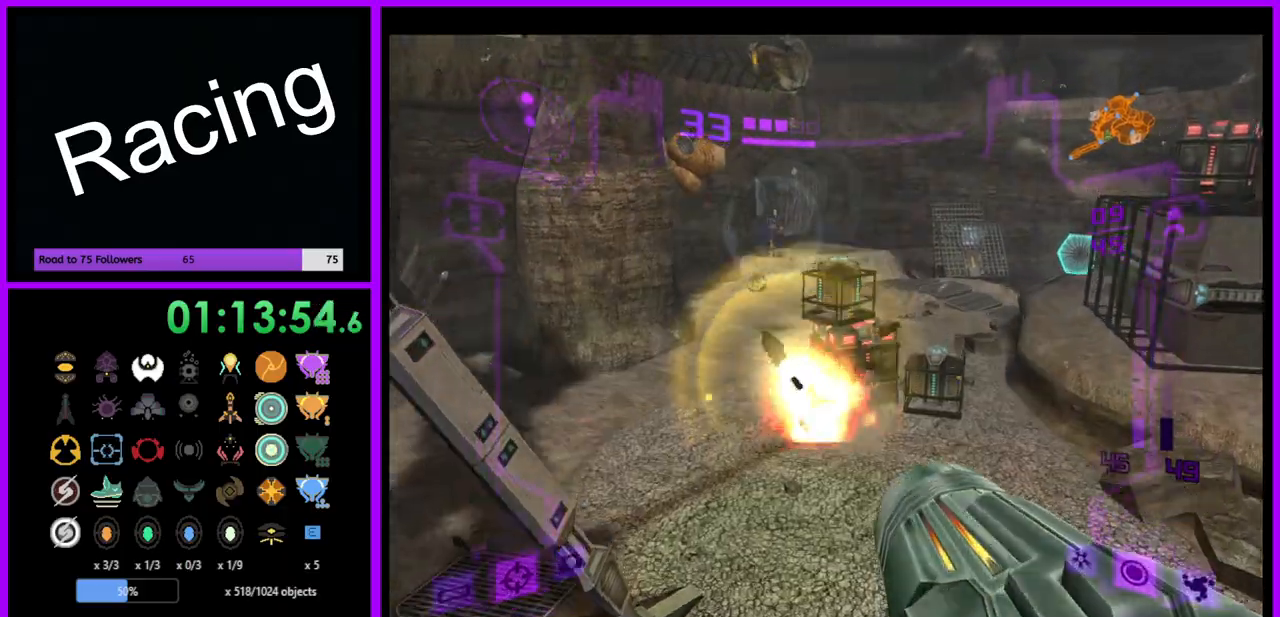
Gameplay with a controller (Nintendo layout); each line is a JSON object with the inputs held at the frame after it. "events" lists button and stick changes between this image and that frame as [ms after this image, input, new state], when the widget could be followed in between. Not read: L3 R3.
{"buttons": ["A", "L1"], "left_stick": "up", "right_stick": "center", "events": []}
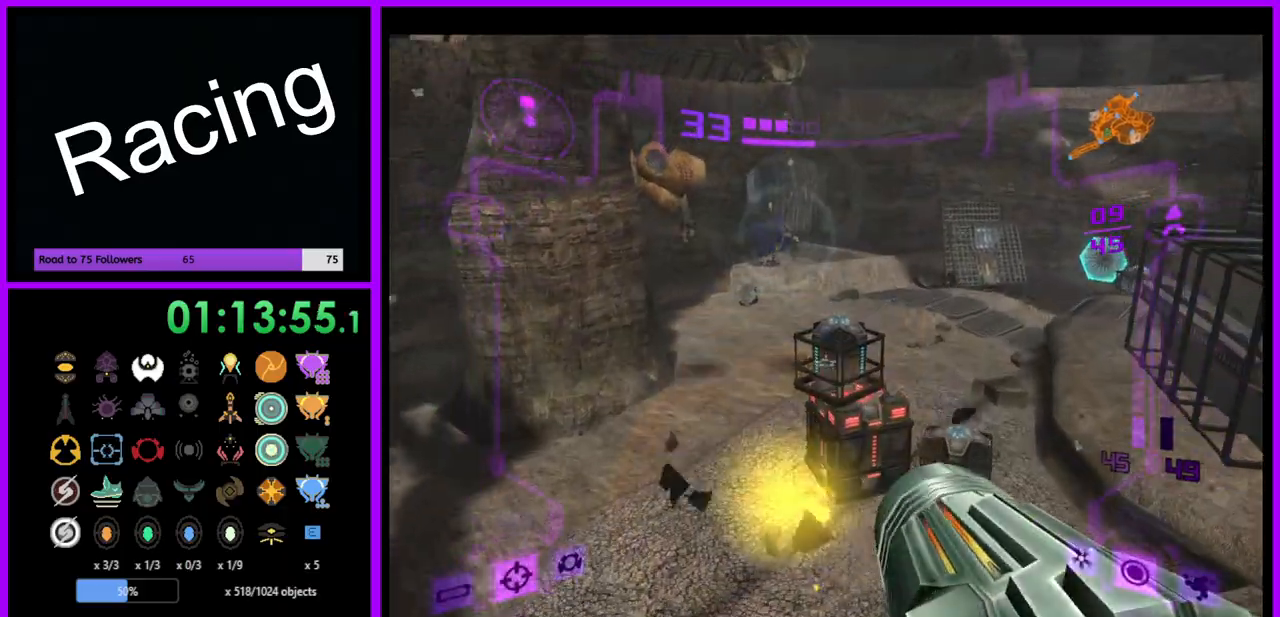
{"buttons": ["A", "L1"], "left_stick": "up", "right_stick": "center", "events": []}
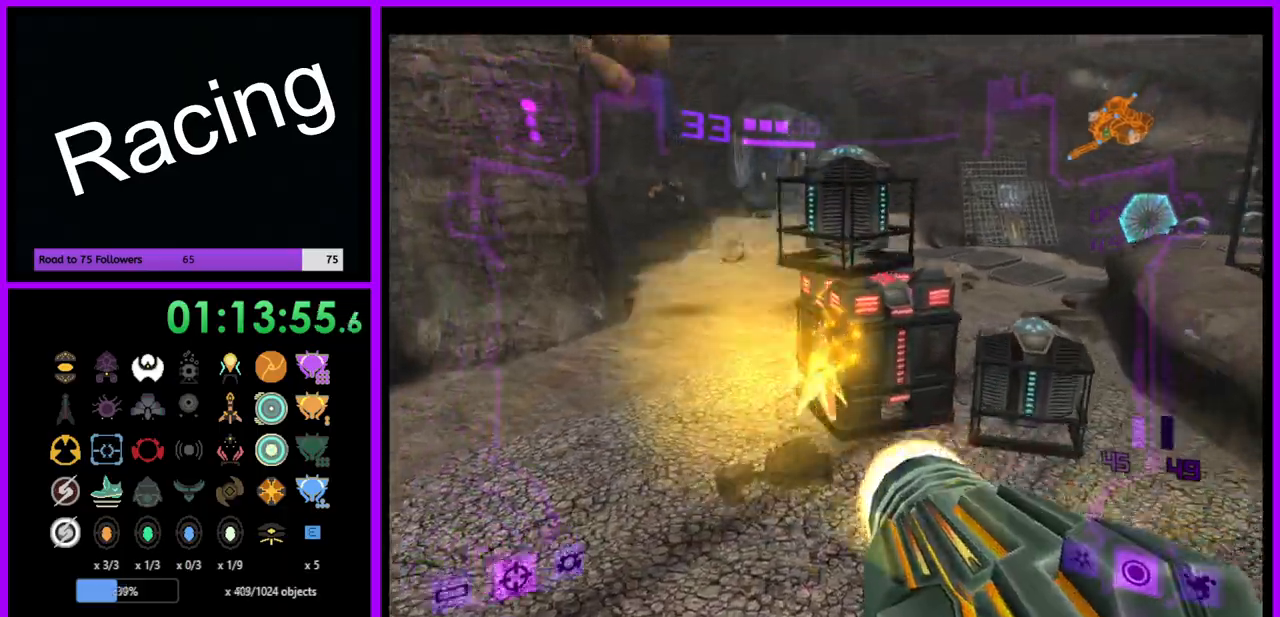
{"buttons": ["A", "L1"], "left_stick": "up", "right_stick": "center", "events": [[200, "B", "down"], [333, "B", "up"], [333, "left_stick", "up-left"], [450, "left_stick", "up"]]}
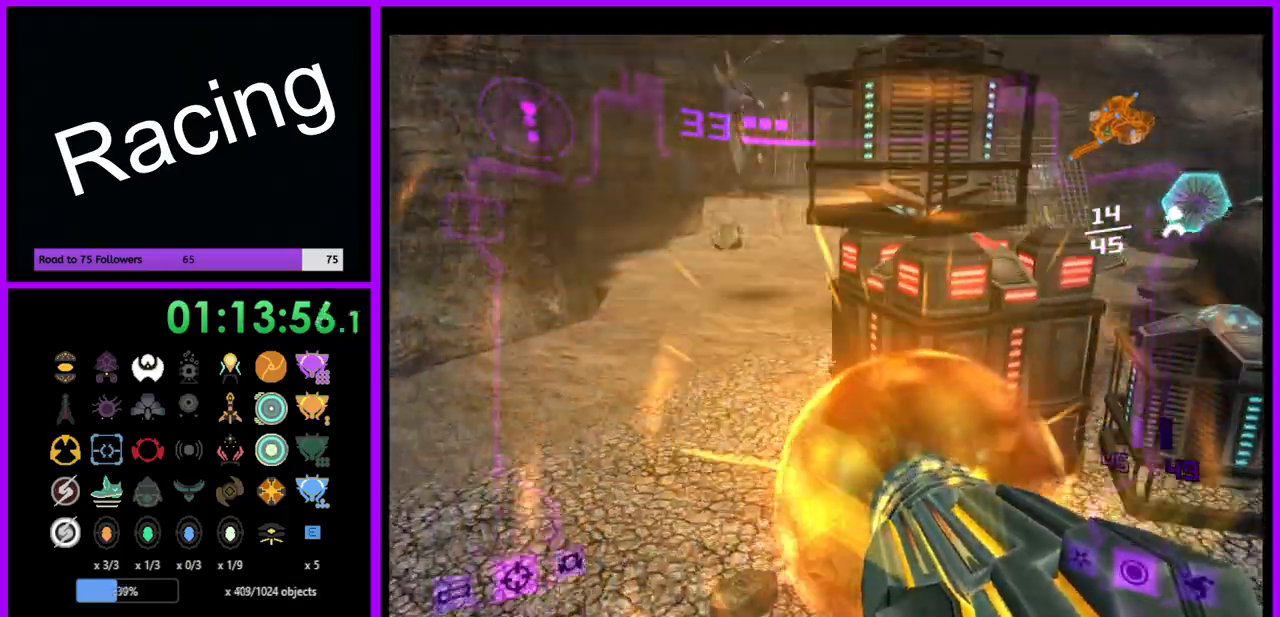
{"buttons": [], "left_stick": "up", "right_stick": "center", "events": [[50, "L1", "up"], [83, "A", "up"]]}
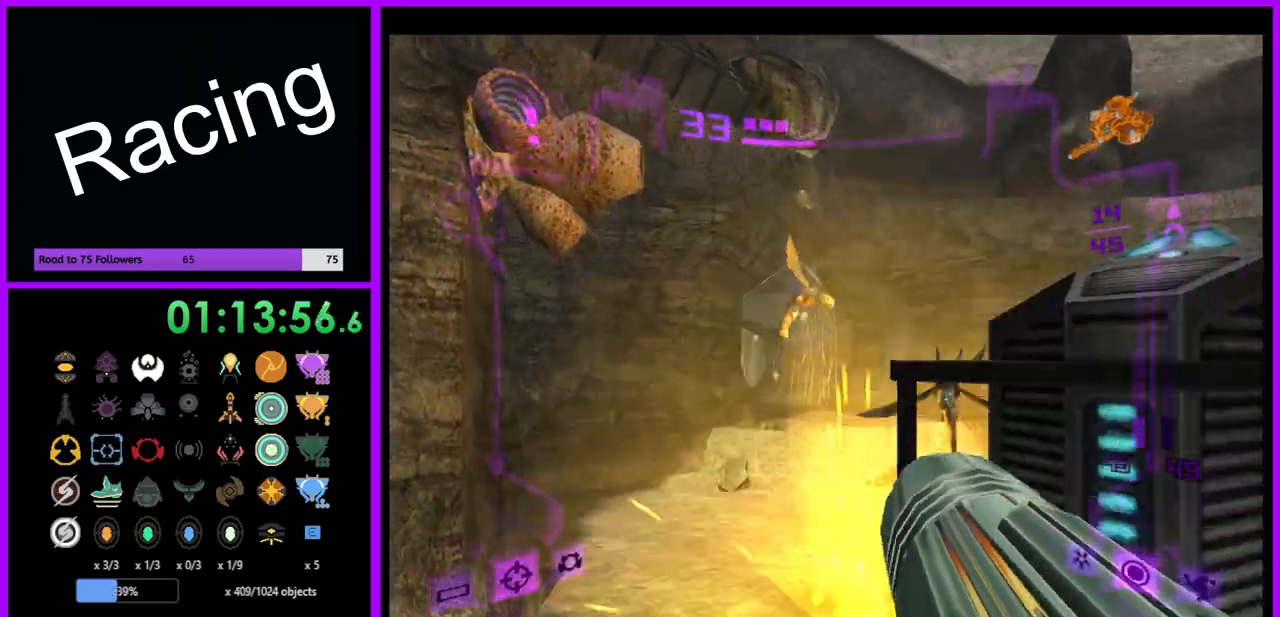
{"buttons": ["L1"], "left_stick": "up", "right_stick": "center", "events": [[217, "L1", "down"]]}
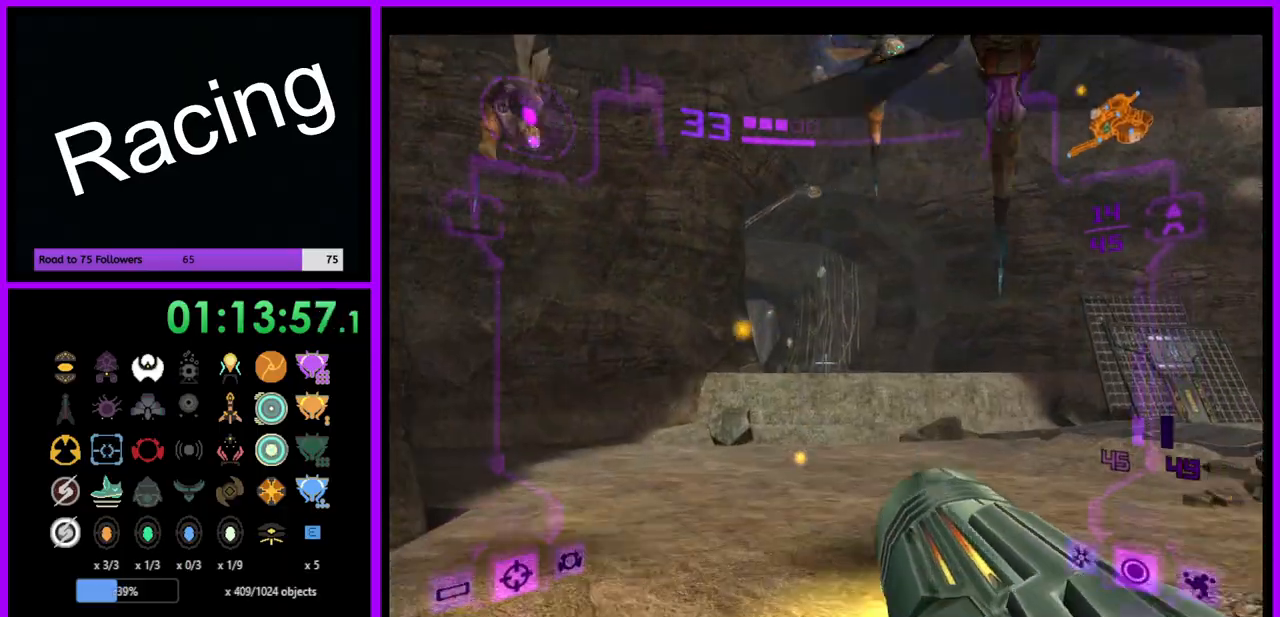
{"buttons": ["L1"], "left_stick": "up", "right_stick": "center", "events": []}
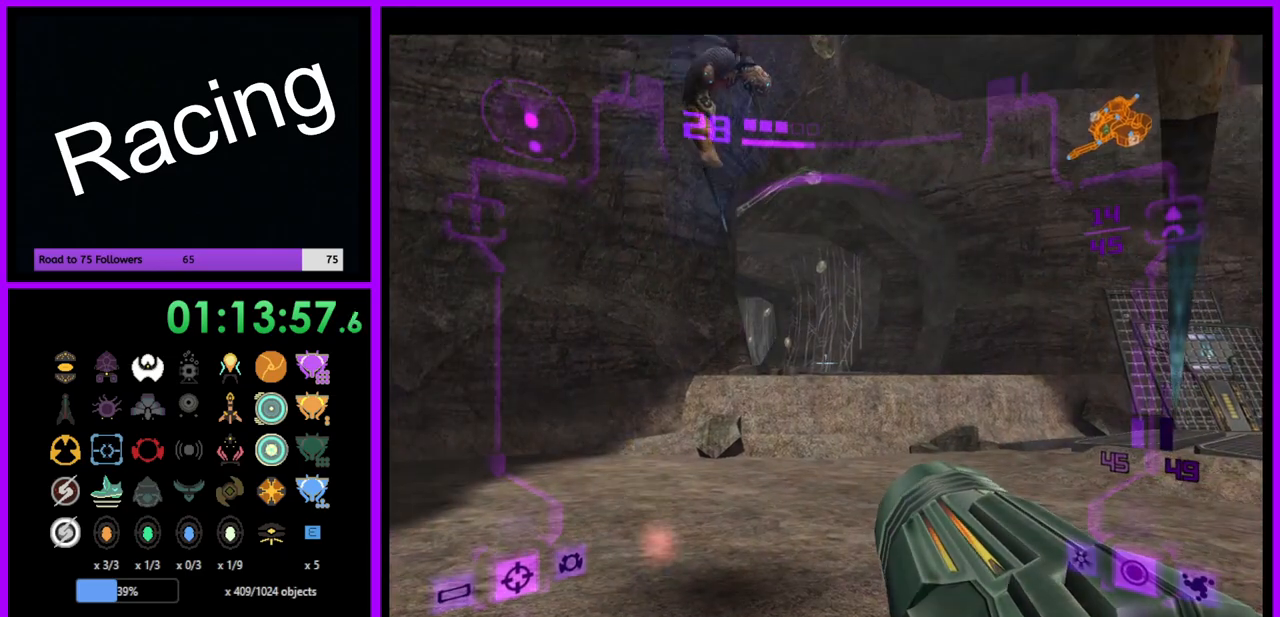
{"buttons": ["L1"], "left_stick": "up", "right_stick": "center", "events": [[100, "left_stick", "up-left"], [333, "left_stick", "up"]]}
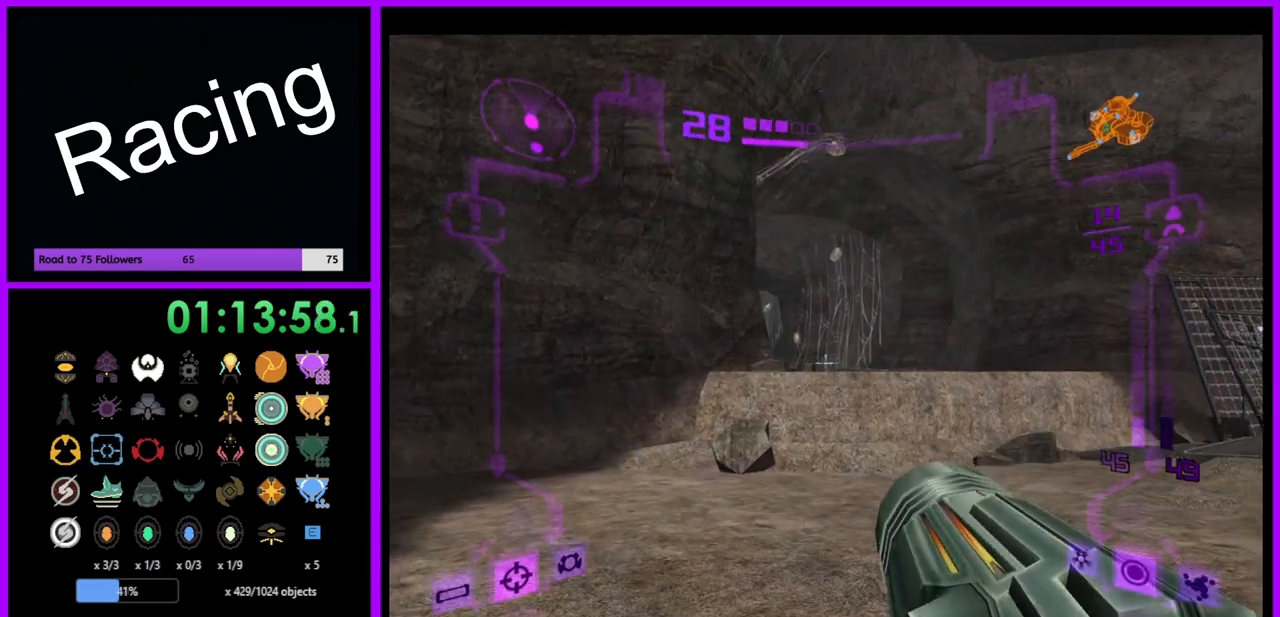
{"buttons": ["L1"], "left_stick": "up", "right_stick": "center", "events": []}
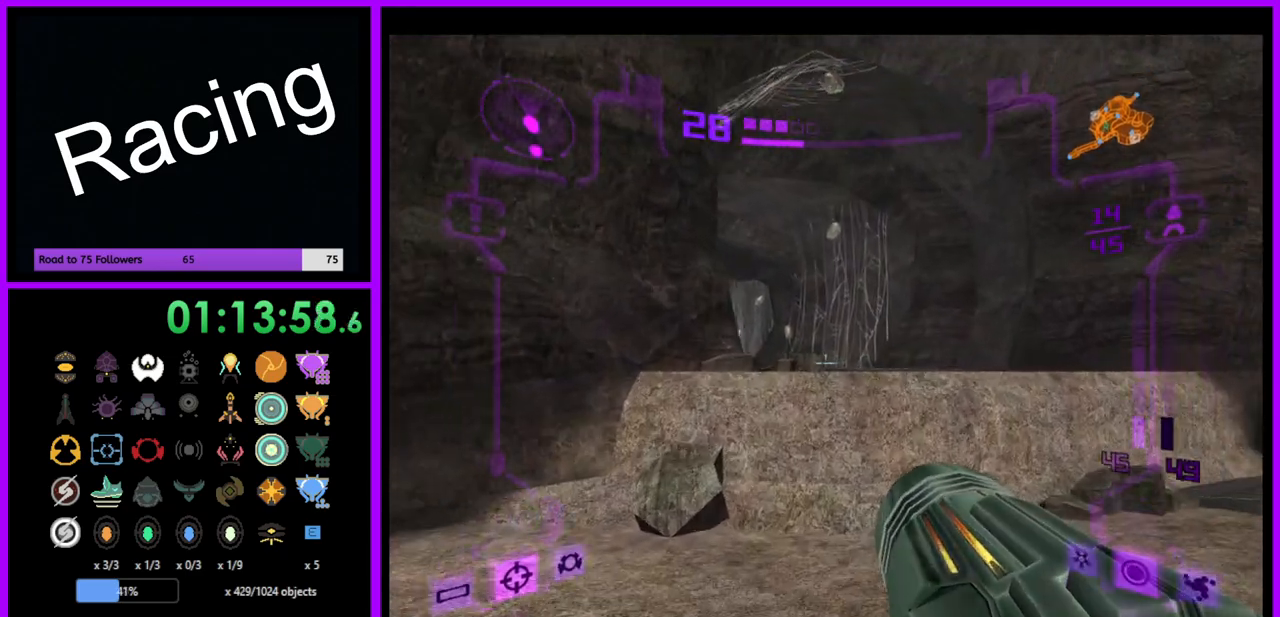
{"buttons": [], "left_stick": "up", "right_stick": "center", "events": [[183, "B", "down"], [333, "B", "up"], [483, "L1", "up"]]}
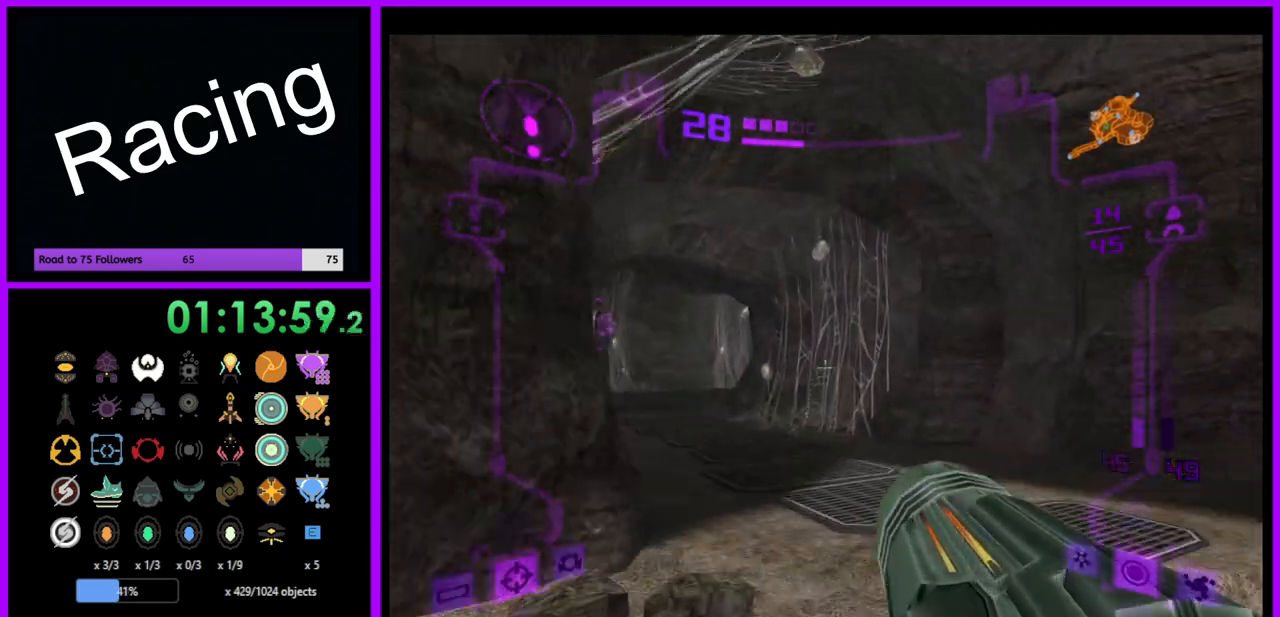
{"buttons": [], "left_stick": "up", "right_stick": "center", "events": [[167, "left_stick", "up-left"], [433, "left_stick", "up"]]}
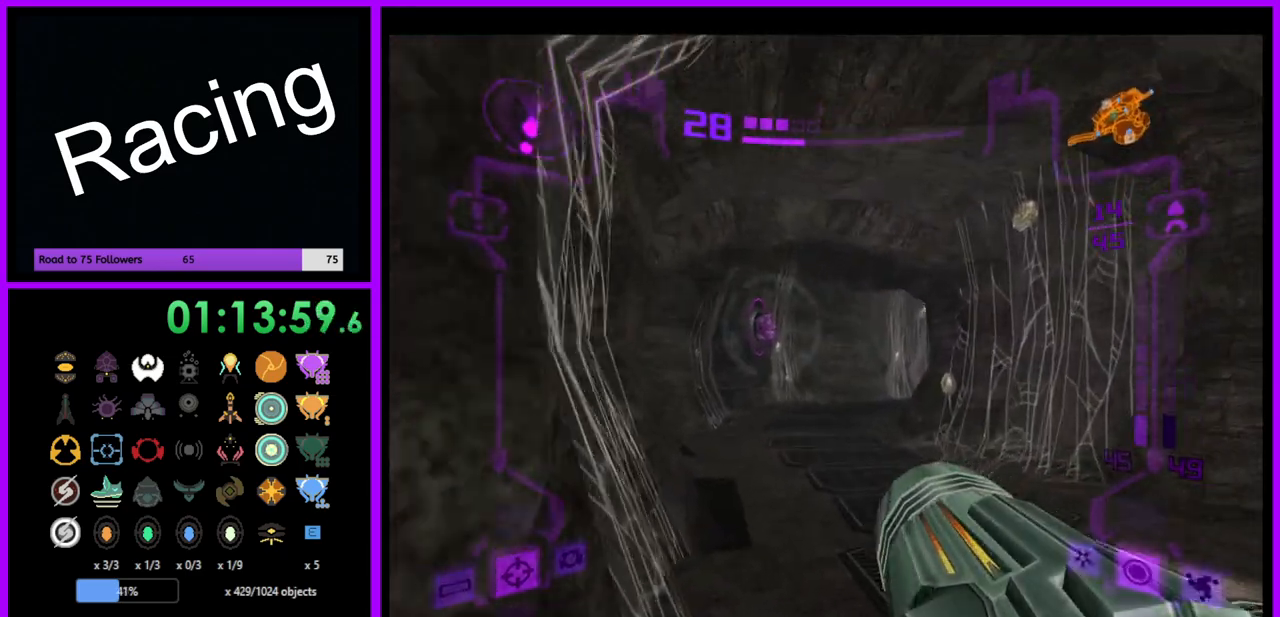
{"buttons": ["L1"], "left_stick": "up", "right_stick": "center", "events": [[17, "right_stick", "left"], [183, "right_stick", "center"], [217, "left_stick", "up-left"], [350, "left_stick", "up"], [383, "L1", "down"]]}
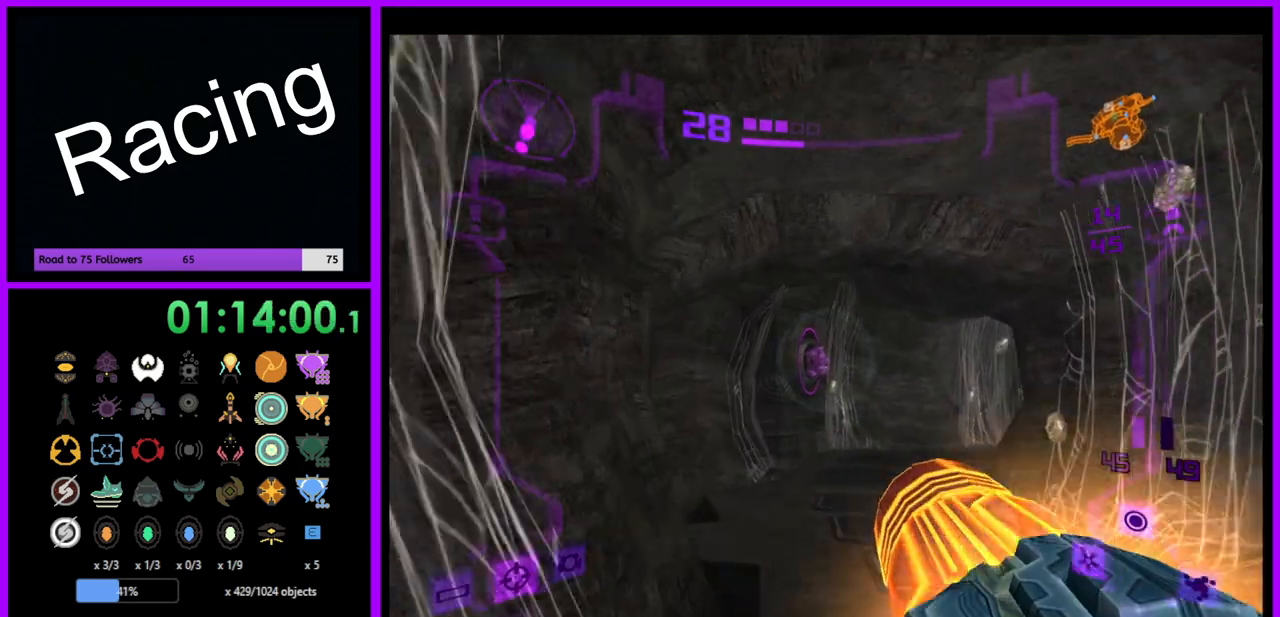
{"buttons": ["A", "L1"], "left_stick": "up", "right_stick": "center", "events": [[500, "A", "down"]]}
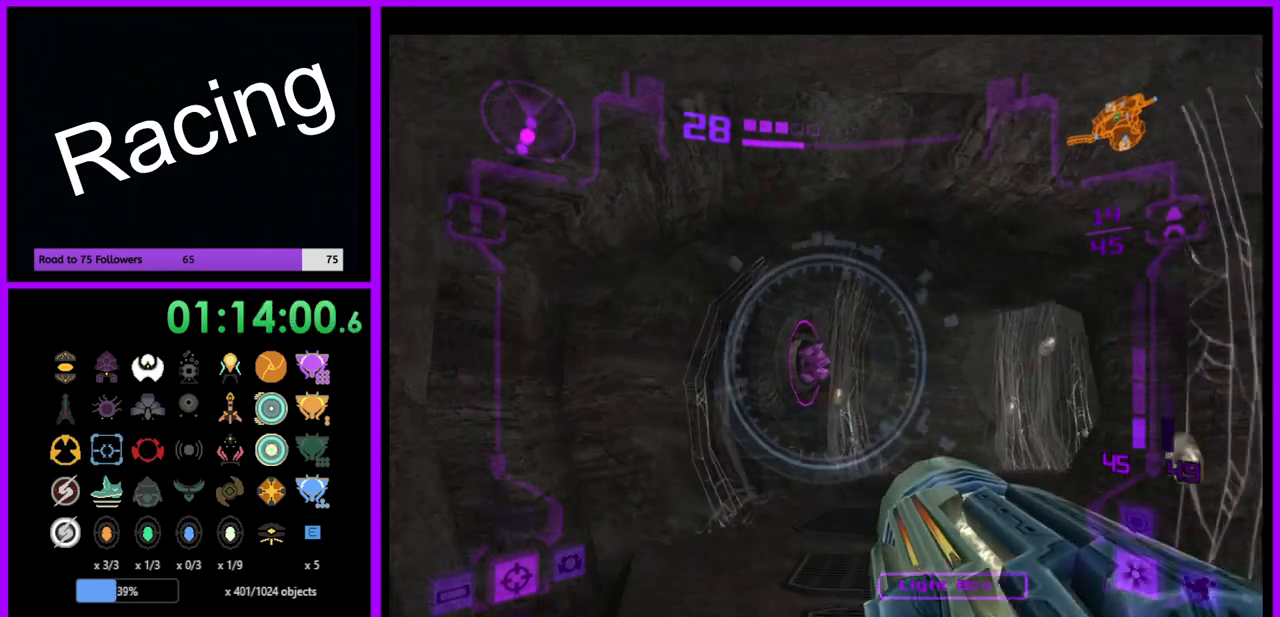
{"buttons": ["L1"], "left_stick": "up", "right_stick": "center", "events": [[100, "A", "up"], [300, "A", "down"], [383, "A", "up"]]}
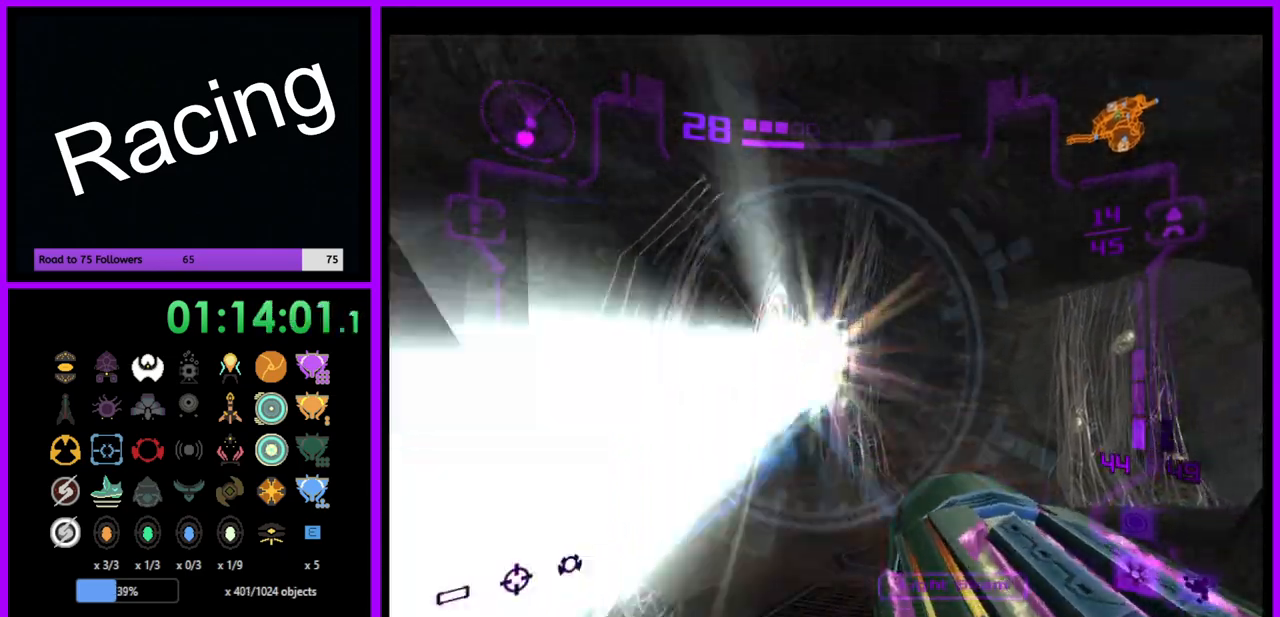
{"buttons": ["L1"], "left_stick": "up", "right_stick": "center", "events": [[83, "right_stick", "right"], [317, "right_stick", "center"]]}
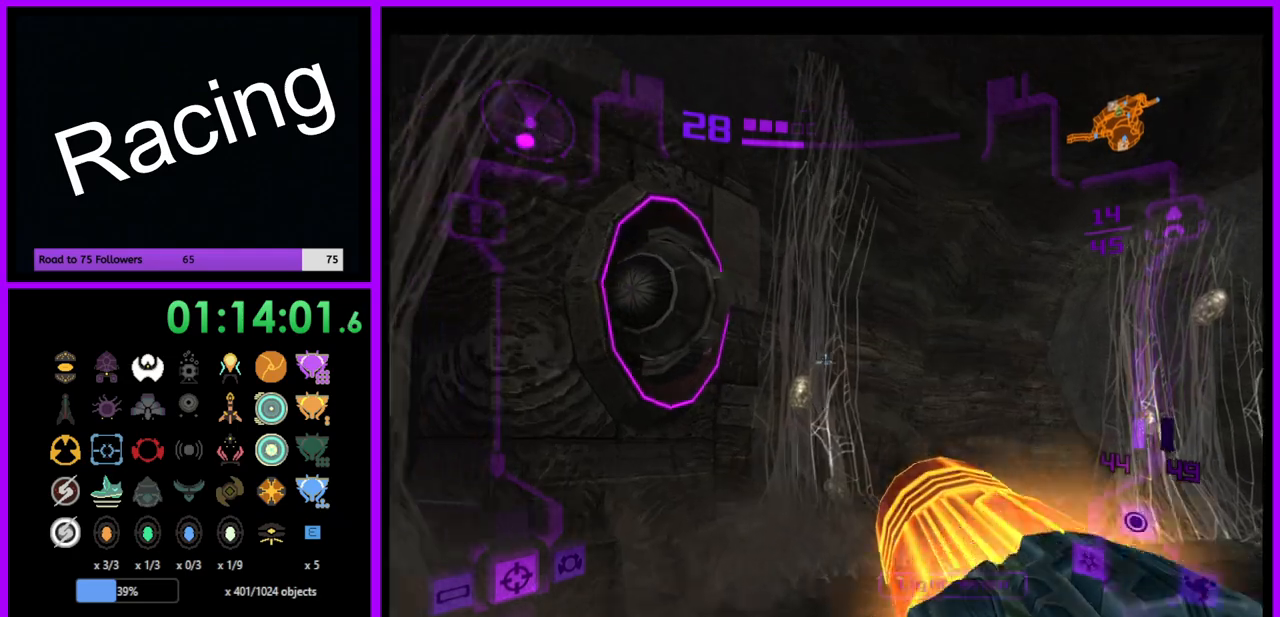
{"buttons": [], "left_stick": "up-left", "right_stick": "center", "events": [[333, "L1", "up"], [467, "left_stick", "up-left"]]}
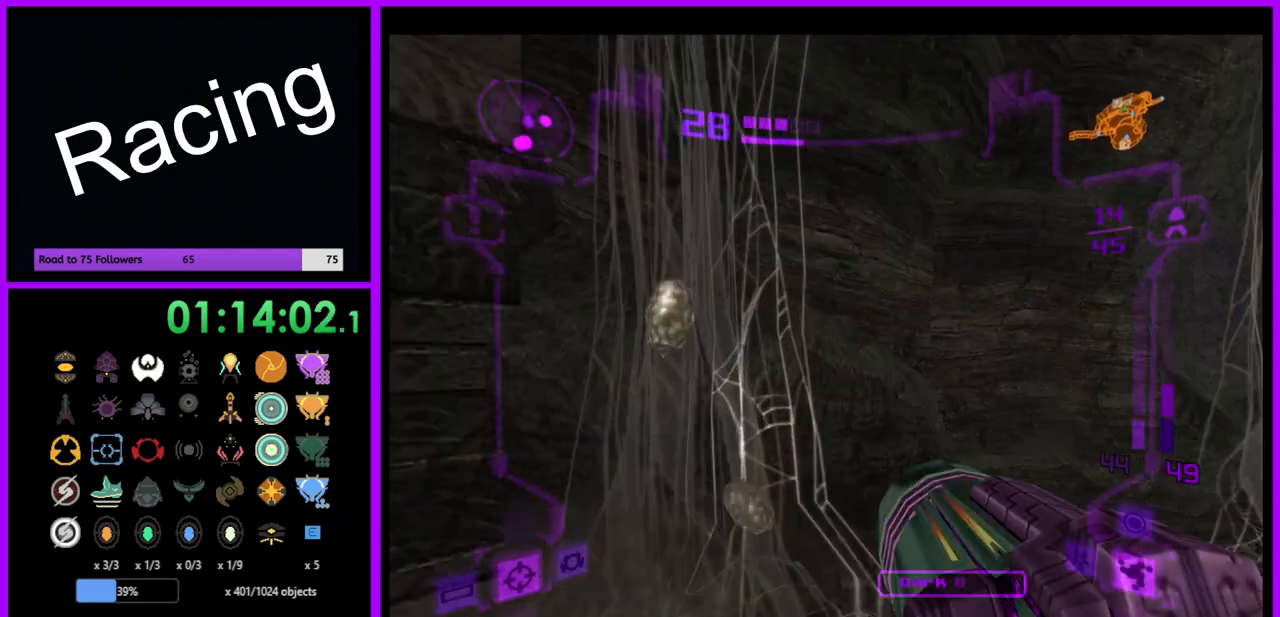
{"buttons": [], "left_stick": "up-left", "right_stick": "center", "events": []}
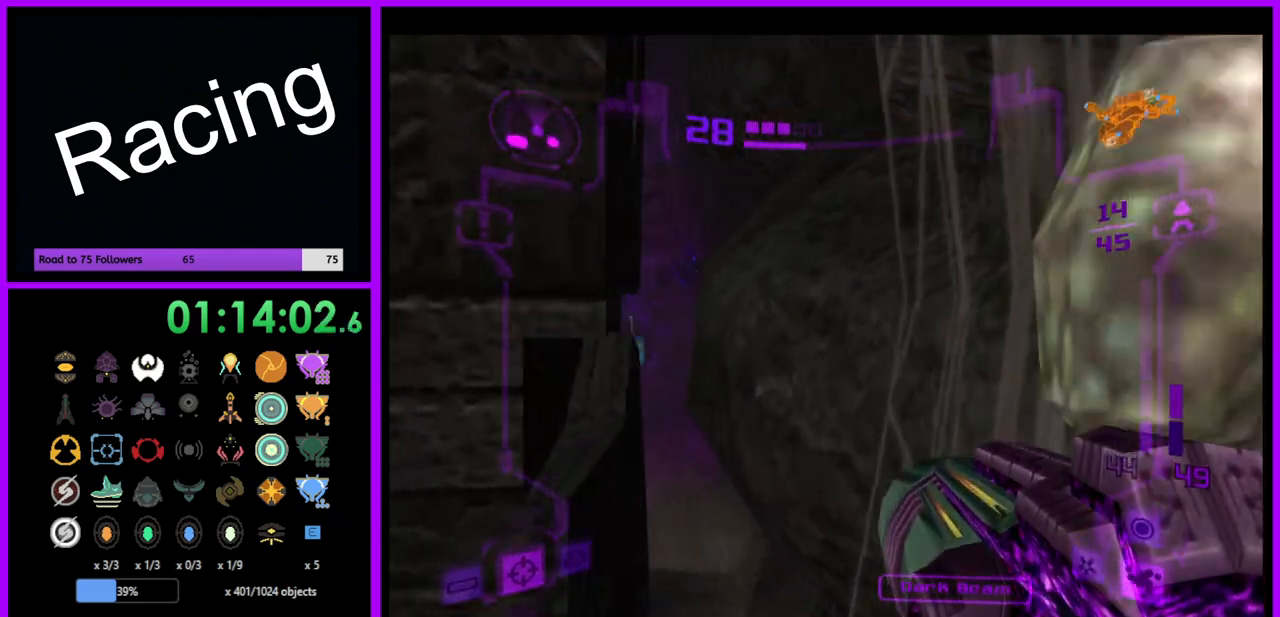
{"buttons": [], "left_stick": "center", "right_stick": "center", "events": [[233, "left_stick", "center"]]}
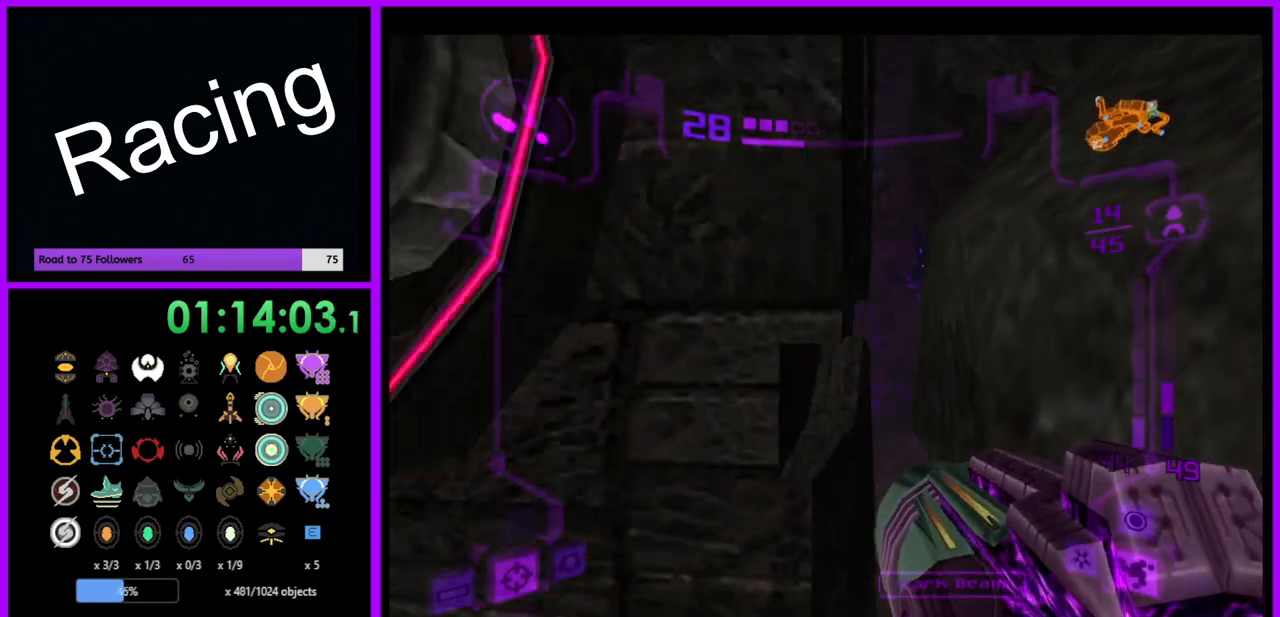
{"buttons": [], "left_stick": "up", "right_stick": "center", "events": [[50, "left_stick", "up"], [150, "A", "down"], [233, "A", "up"], [250, "left_stick", "center"], [400, "left_stick", "right"], [483, "left_stick", "up"]]}
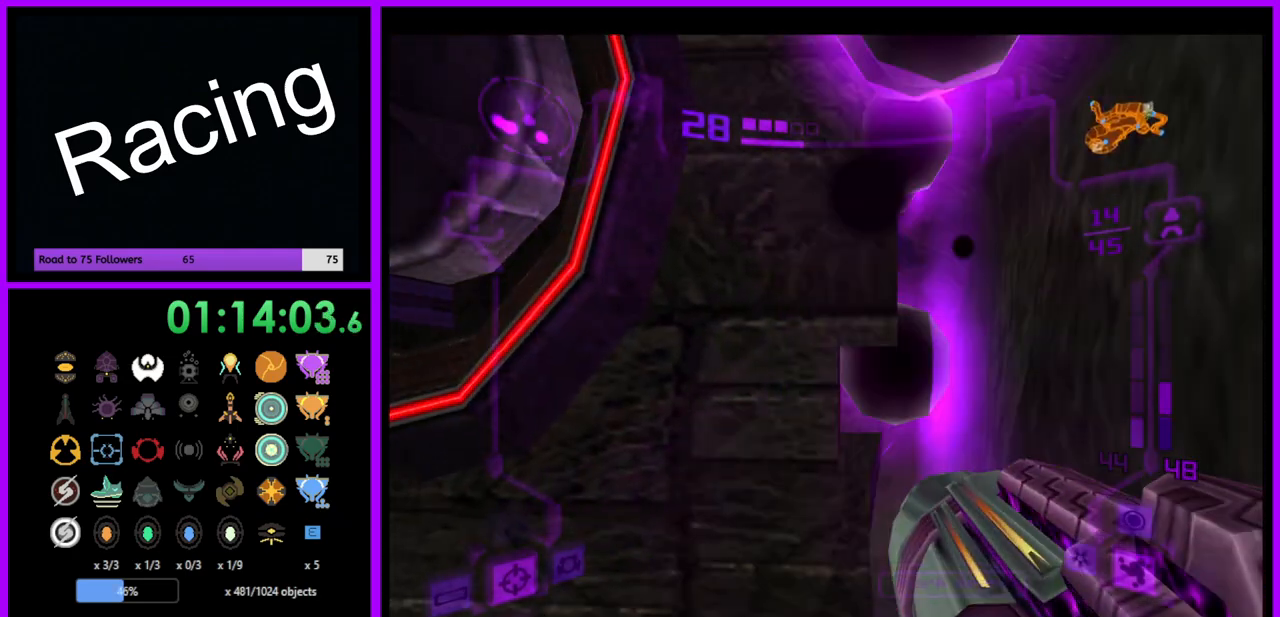
{"buttons": ["L1"], "left_stick": "up", "right_stick": "center", "events": [[217, "L1", "down"]]}
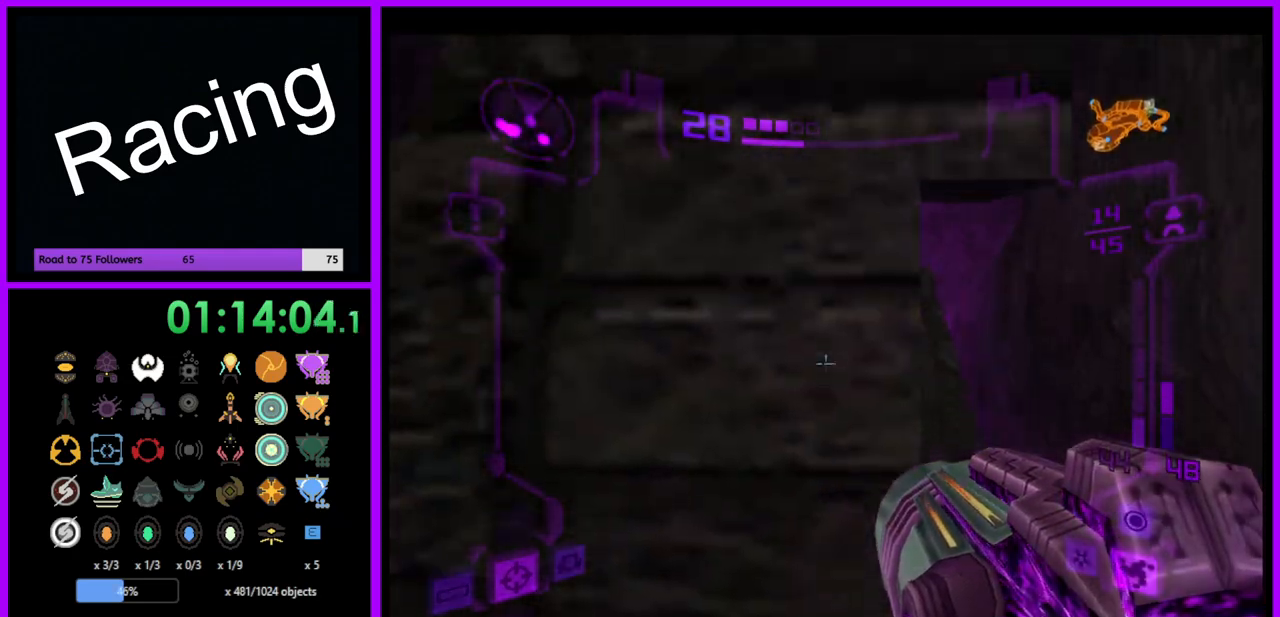
{"buttons": ["L1"], "left_stick": "up-right", "right_stick": "center", "events": [[50, "left_stick", "up-right"]]}
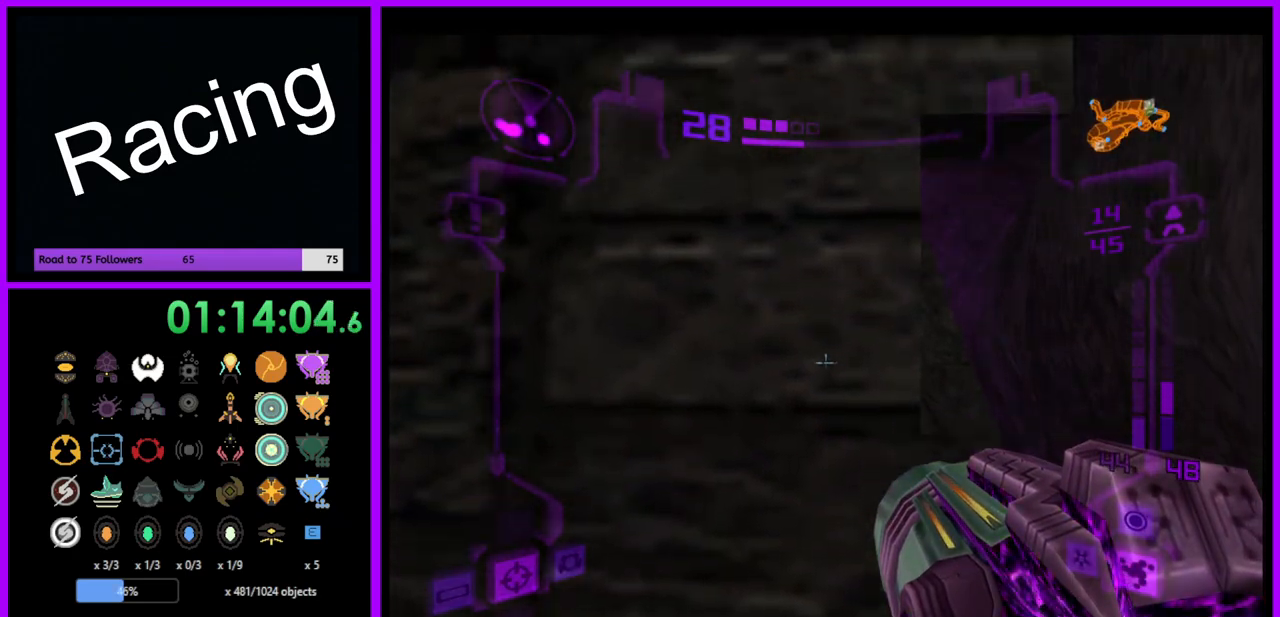
{"buttons": ["L1"], "left_stick": "up-right", "right_stick": "center", "events": []}
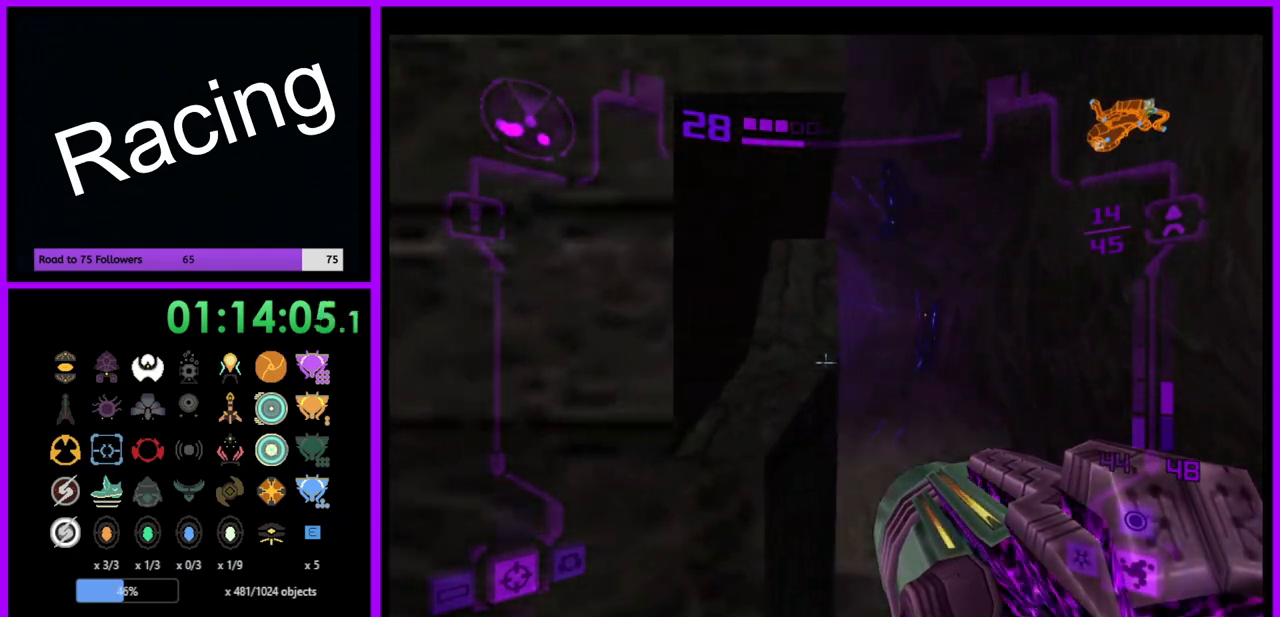
{"buttons": ["L1"], "left_stick": "up", "right_stick": "center", "events": [[317, "A", "down"], [383, "A", "up"], [450, "left_stick", "up"]]}
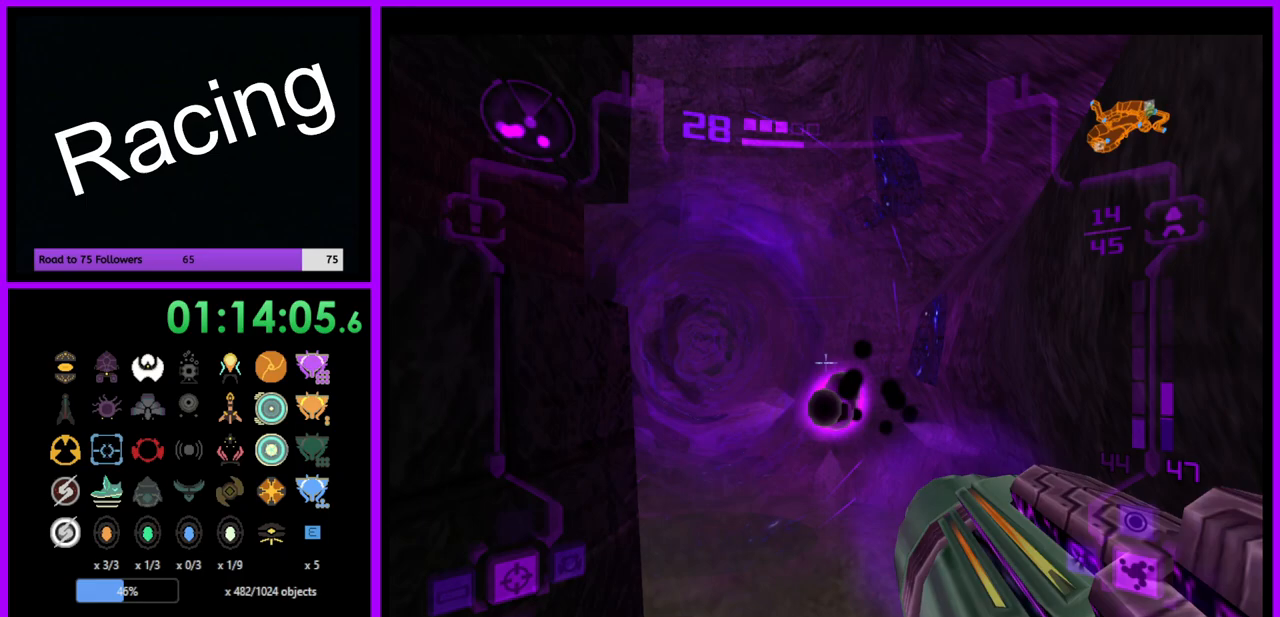
{"buttons": [], "left_stick": "up", "right_stick": "center", "events": [[33, "X", "down"], [133, "X", "up"], [267, "L1", "up"]]}
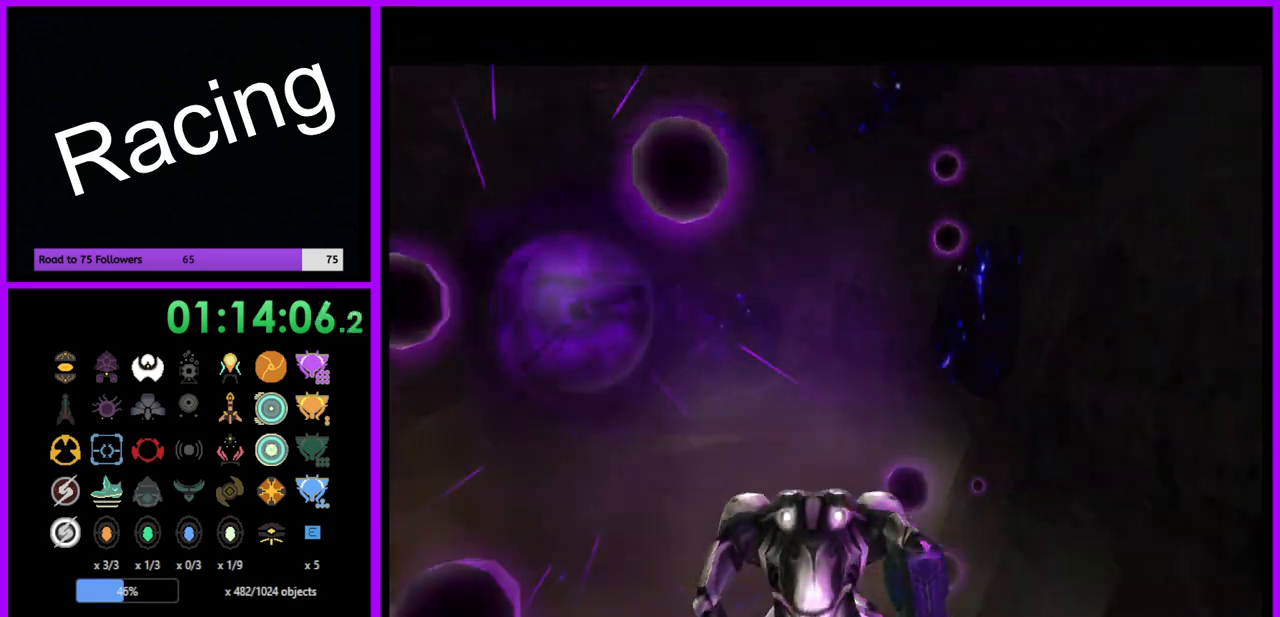
{"buttons": [], "left_stick": "center", "right_stick": "center", "events": [[50, "left_stick", "up-left"], [483, "left_stick", "center"]]}